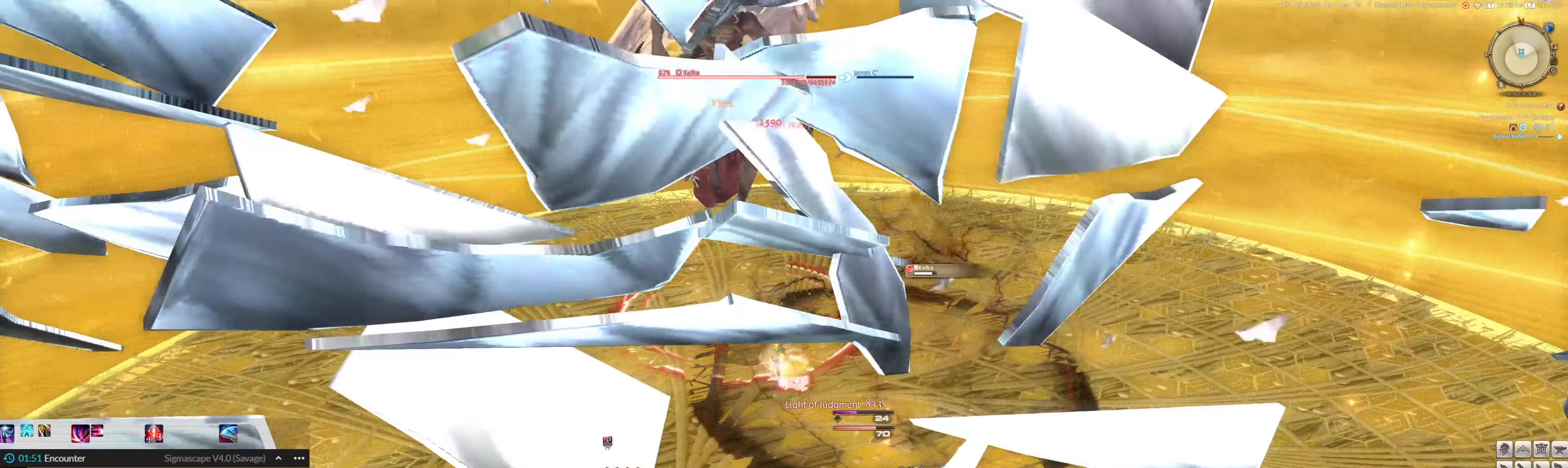
Gameplay with keyboard and mouse; each line is a JSON object with the keys and mouse buttons held at the frame after it. "events" lists presses ("down") and releases ("up") of ".", "/", "0", "1", "2", "3", "4", "5", "6", "7", "8", "9", "a", "alt_l", "alt_r", "b", "backslash", "backspace", "c", "caps_lock", "comma", "ctrl_l", "ctrl_r", "d", "down", "e", "equals", "escape", "f", "f1", "f10", "f11", "f12", "f2", "f3", "f4", "f5", "f6", "f7", "f8", "f9", "g", "h", "i", "j", "k", "l", "lbracket", "left", "m", "minus", "n", "o", "p", "q", "quote", "r", "rbracket", "return", "right", "s", "semicolon", "shift_l", "shift_r", "space", "super", "t", "tab", "tilde", "u", "up", "v", "w", "x", "y", "z", "mouse_left" and "mouse_right" between this image and that frame as [ms after this image, input, new state], when the widget could be followed in between. "mouse_left", "mouse_right" = the "left", "right" buttons of the "mouse" list. No other keys are recorded. Mouse movement is not recorded.
{"keys": [], "mouse": ["left"], "events": [[66, "2", "down"], [133, "2", "up"], [233, "2", "down"], [300, "2", "up"], [333, "2", "down"], [433, "2", "up"]]}
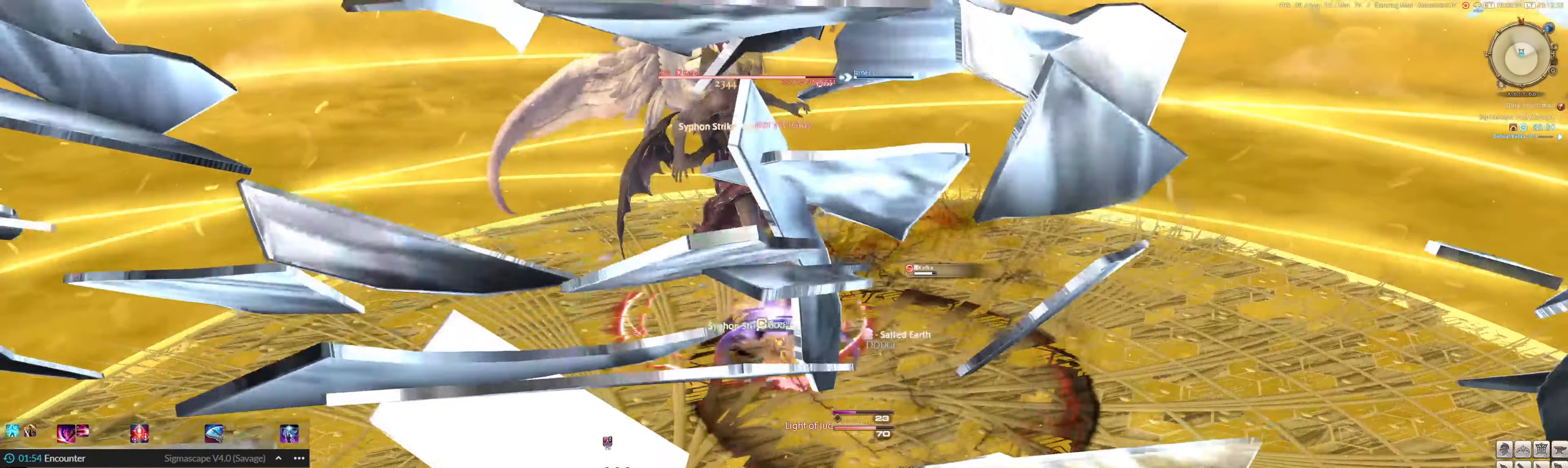
{"keys": ["3"], "mouse": ["left"], "events": [[33, "shift_l", "down"], [100, "ctrl_l", "down"], [100, "equals", "down"], [266, "ctrl_l", "up"], [266, "equals", "up"], [400, "shift_l", "up"], [500, "3", "down"]]}
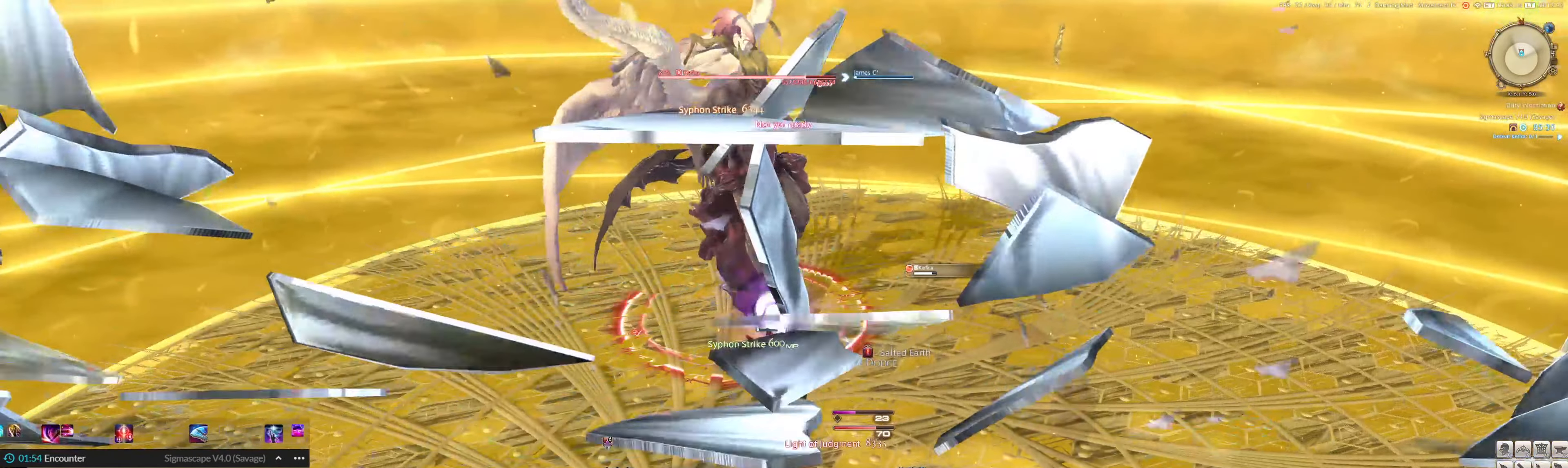
{"keys": ["3"], "mouse": ["left"], "events": [[66, "3", "up"], [166, "3", "down"], [266, "3", "up"], [333, "3", "down"], [433, "3", "up"], [500, "3", "down"]]}
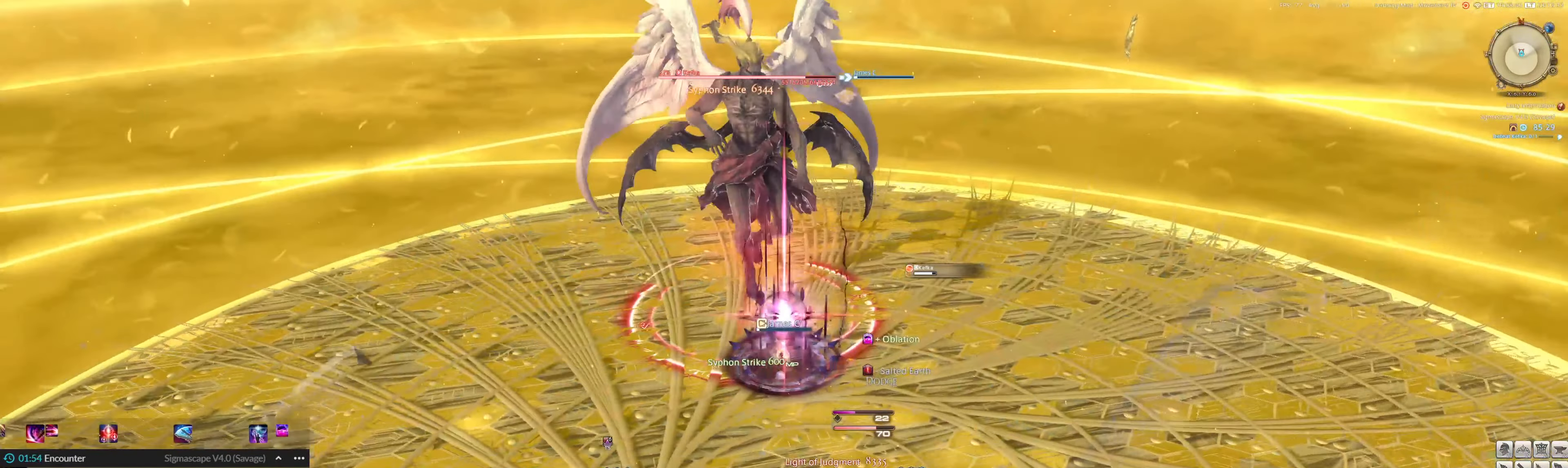
{"keys": ["3"], "mouse": ["left"], "events": [[100, "3", "up"], [133, "3", "down"], [233, "3", "up"], [300, "3", "down"], [366, "3", "up"], [466, "3", "down"]]}
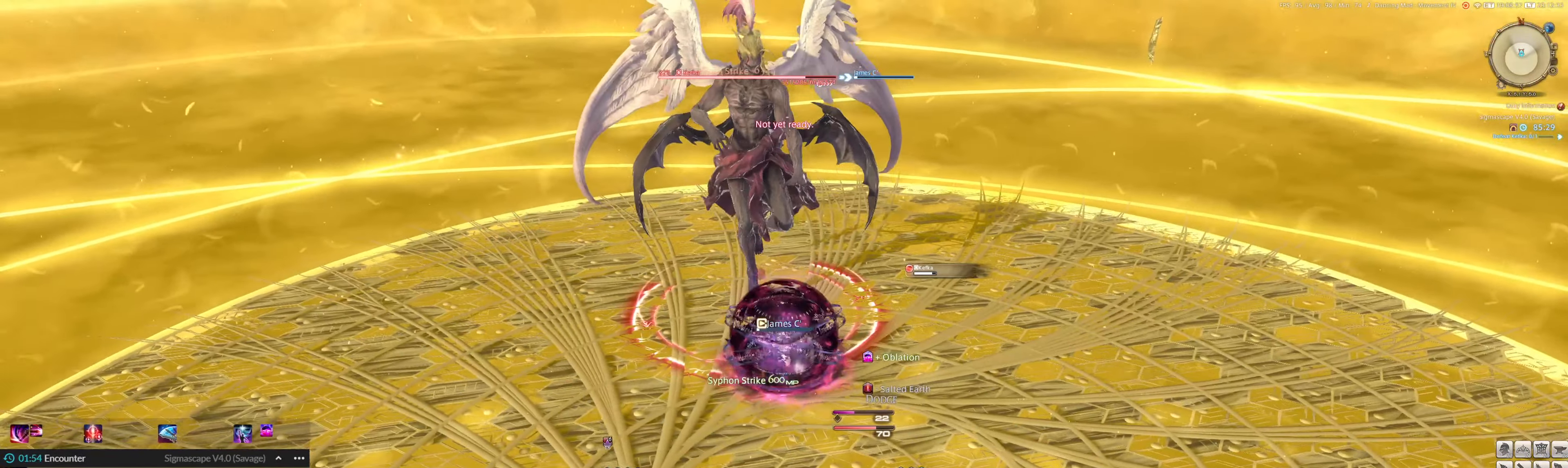
{"keys": [], "mouse": ["left"], "events": [[66, "3", "up"], [100, "3", "down"], [200, "3", "up"], [266, "3", "down"], [333, "3", "up"], [433, "3", "down"], [500, "3", "up"]]}
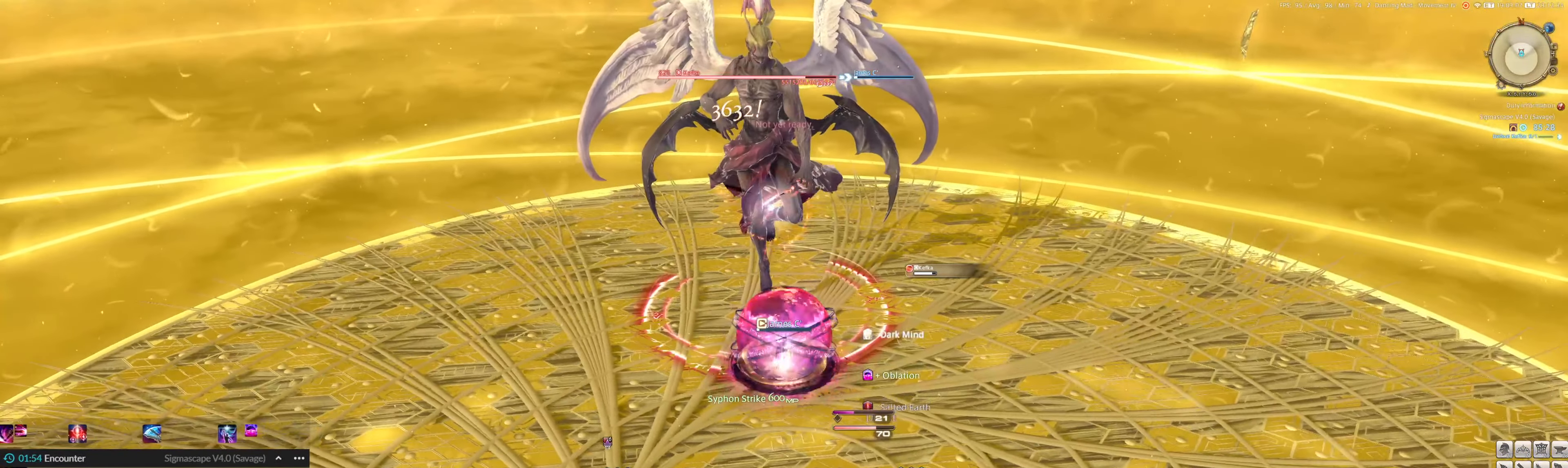
{"keys": [], "mouse": [], "events": [[66, "3", "down"], [166, "3", "up"], [233, "3", "down"], [300, "3", "up"], [366, "mouse_left", "up"], [400, "3", "down"], [466, "3", "up"]]}
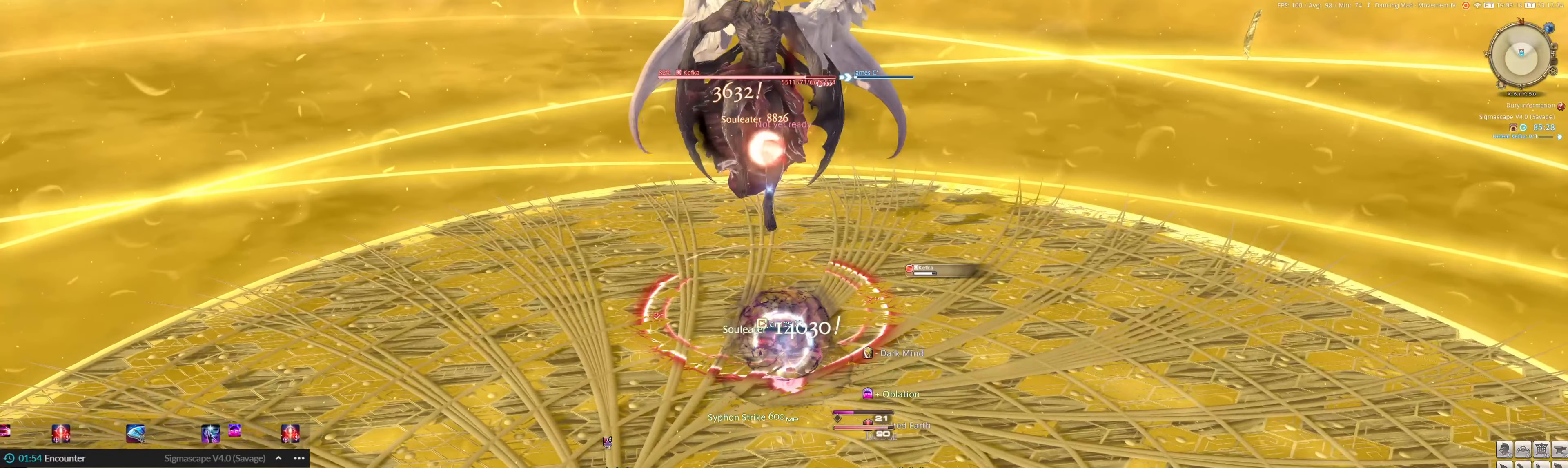
{"keys": ["1"], "mouse": [], "events": [[33, "3", "down"], [100, "3", "up"], [200, "3", "down"], [267, "3", "up"], [500, "1", "down"]]}
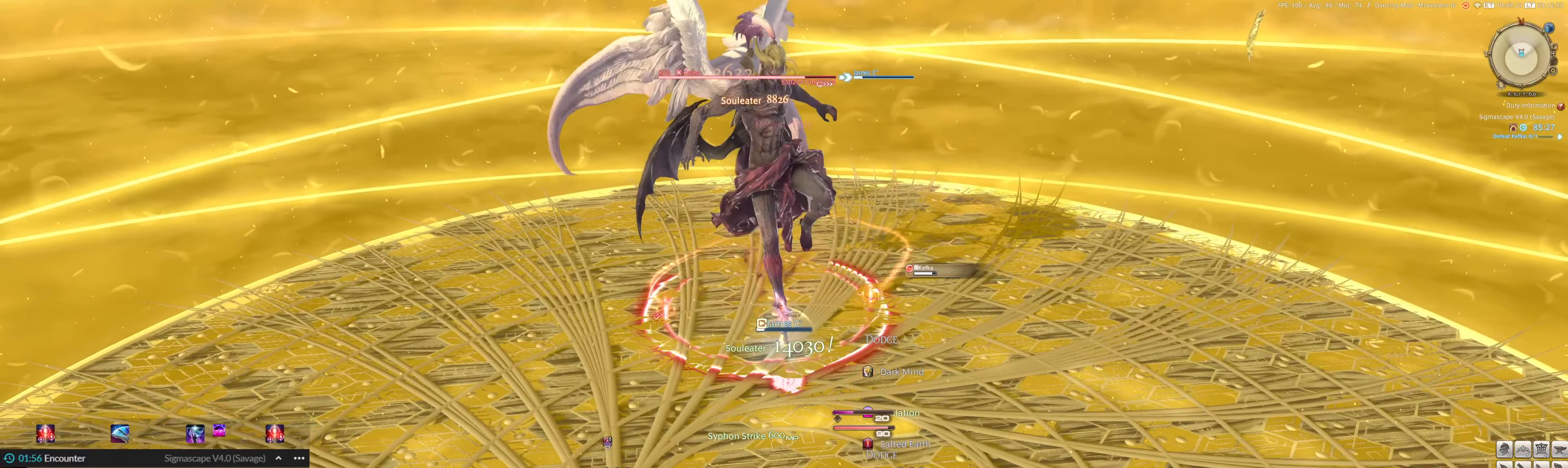
{"keys": ["1"], "mouse": [], "events": [[67, "1", "up"], [167, "1", "down"], [233, "1", "up"], [300, "1", "down"], [400, "1", "up"], [467, "1", "down"]]}
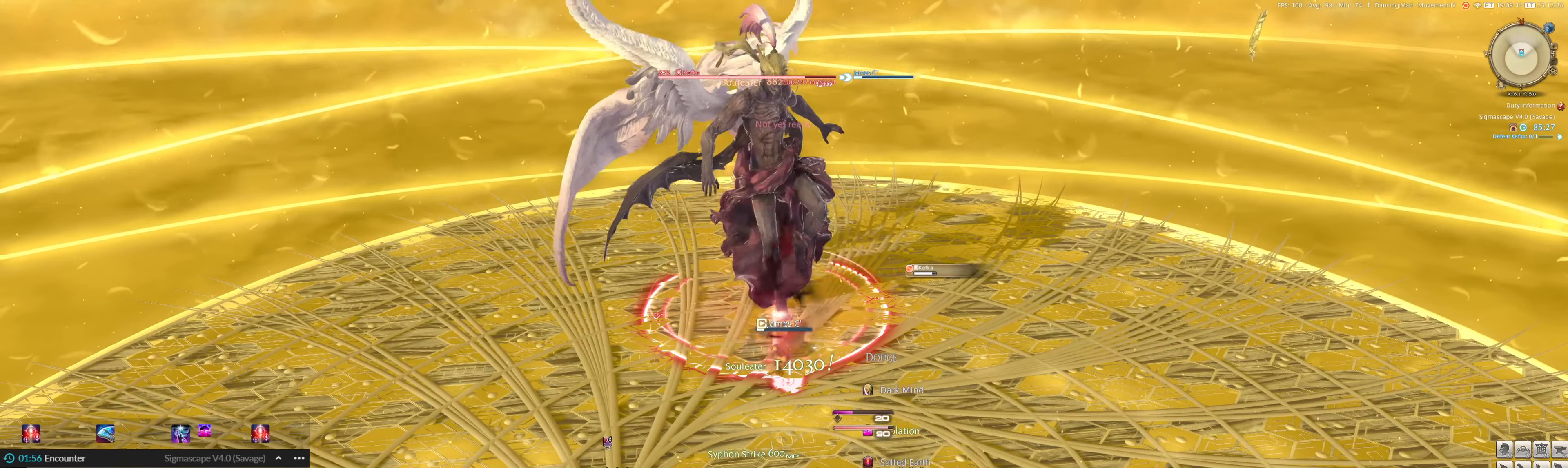
{"keys": ["1"], "mouse": [], "events": [[67, "1", "up"], [133, "1", "down"], [200, "1", "up"], [300, "1", "down"], [400, "1", "up"], [467, "1", "down"]]}
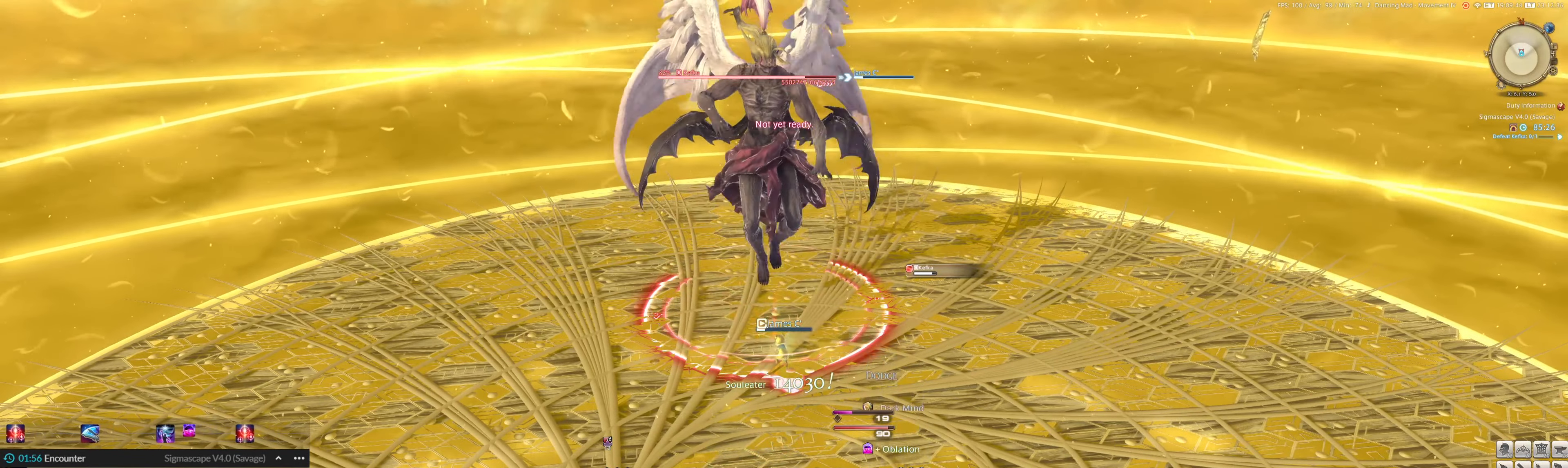
{"keys": [], "mouse": [], "events": [[67, "1", "up"], [100, "1", "down"], [200, "1", "up"], [300, "1", "down"], [367, "1", "up"], [433, "1", "down"], [500, "1", "up"]]}
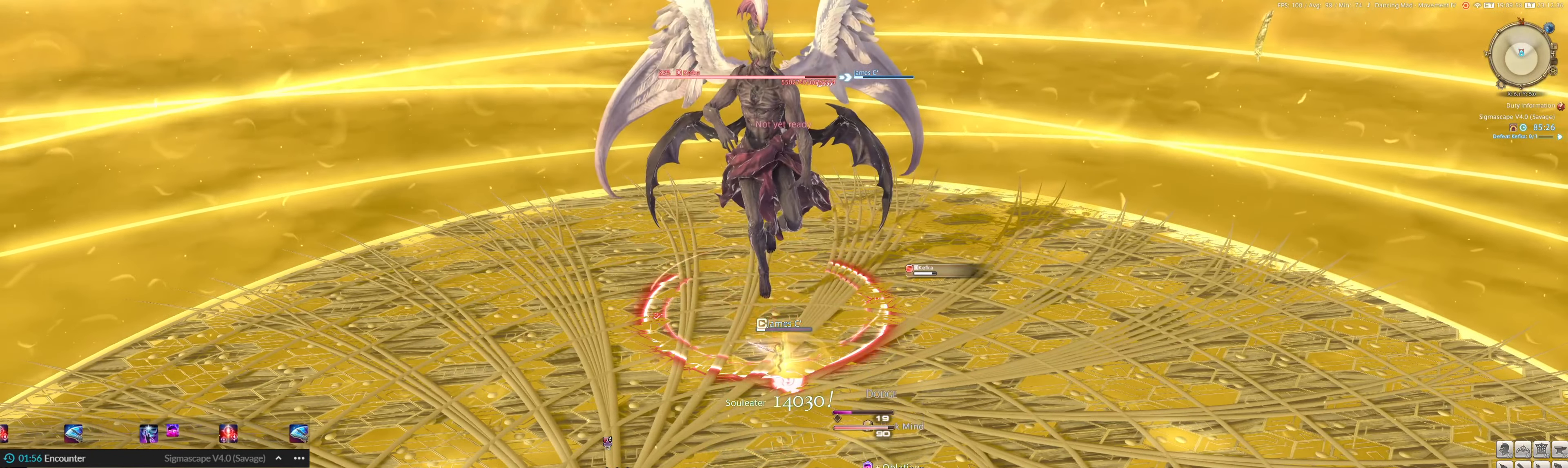
{"keys": [], "mouse": [], "events": [[67, "1", "down"], [167, "1", "up"], [200, "1", "down"], [300, "1", "up"], [400, "1", "down"], [467, "1", "up"]]}
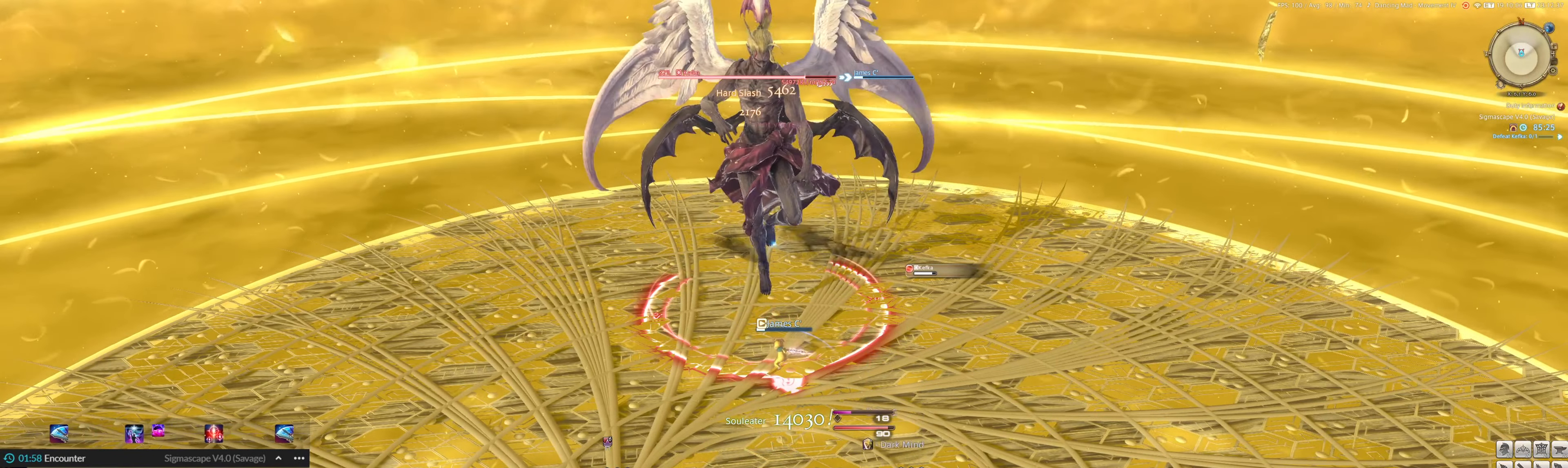
{"keys": ["2"], "mouse": [], "events": [[33, "1", "down"], [167, "1", "up"], [300, "2", "down"], [400, "2", "up"], [467, "2", "down"]]}
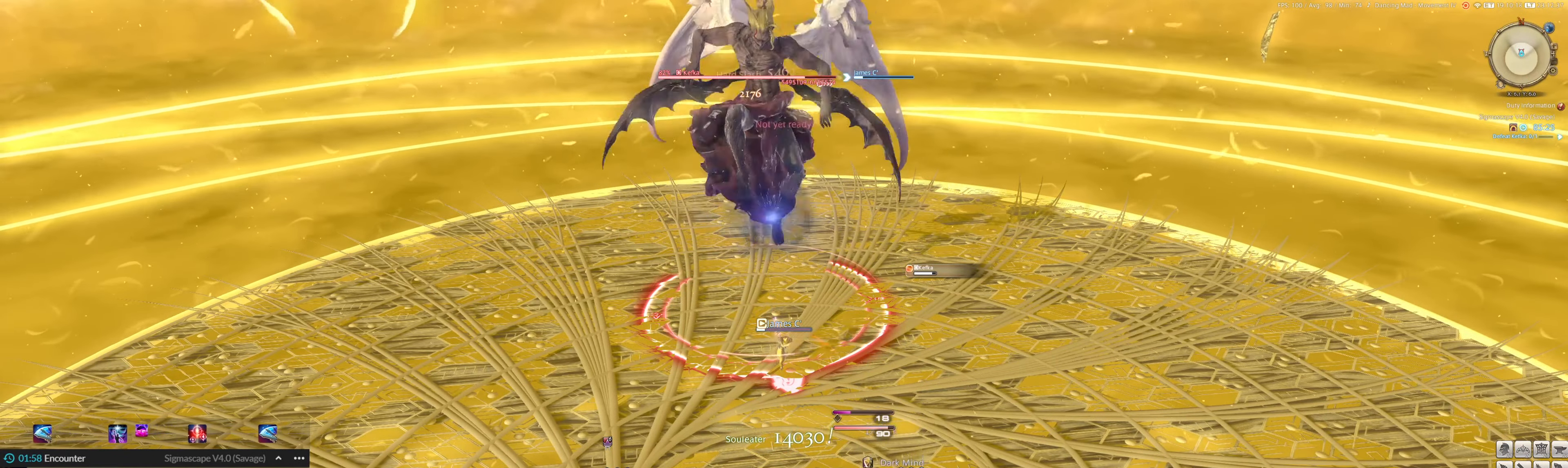
{"keys": ["2"], "mouse": [], "events": [[33, "2", "up"], [133, "2", "down"], [233, "2", "up"], [333, "2", "down"], [367, "2", "up"], [467, "2", "down"]]}
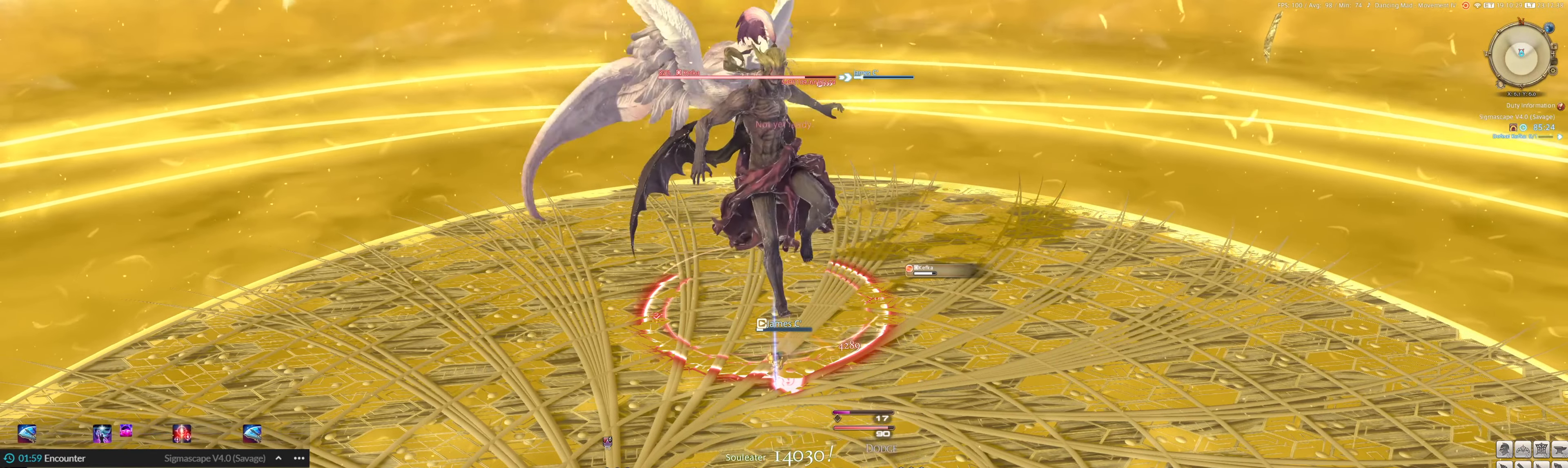
{"keys": ["2"], "mouse": [], "events": [[67, "2", "up"], [167, "2", "down"], [233, "2", "up"], [333, "2", "down"], [433, "2", "up"], [467, "2", "down"]]}
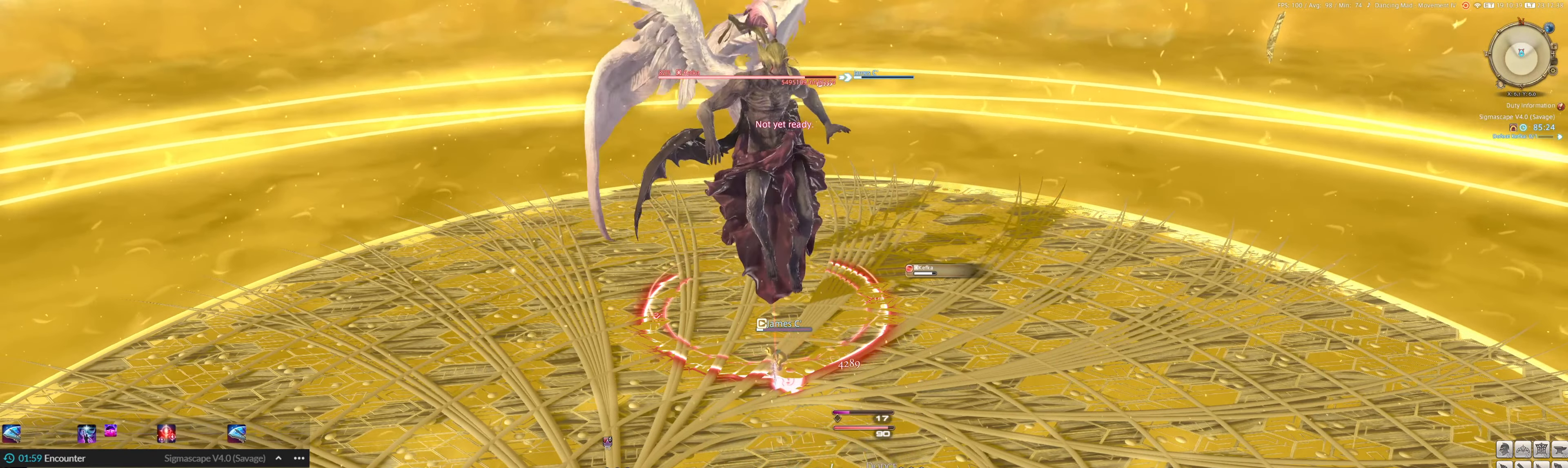
{"keys": ["2"], "mouse": ["left"], "events": [[67, "2", "up"], [67, "mouse_left", "down"], [167, "2", "down"], [267, "2", "up"], [300, "2", "down"], [400, "2", "up"], [500, "2", "down"]]}
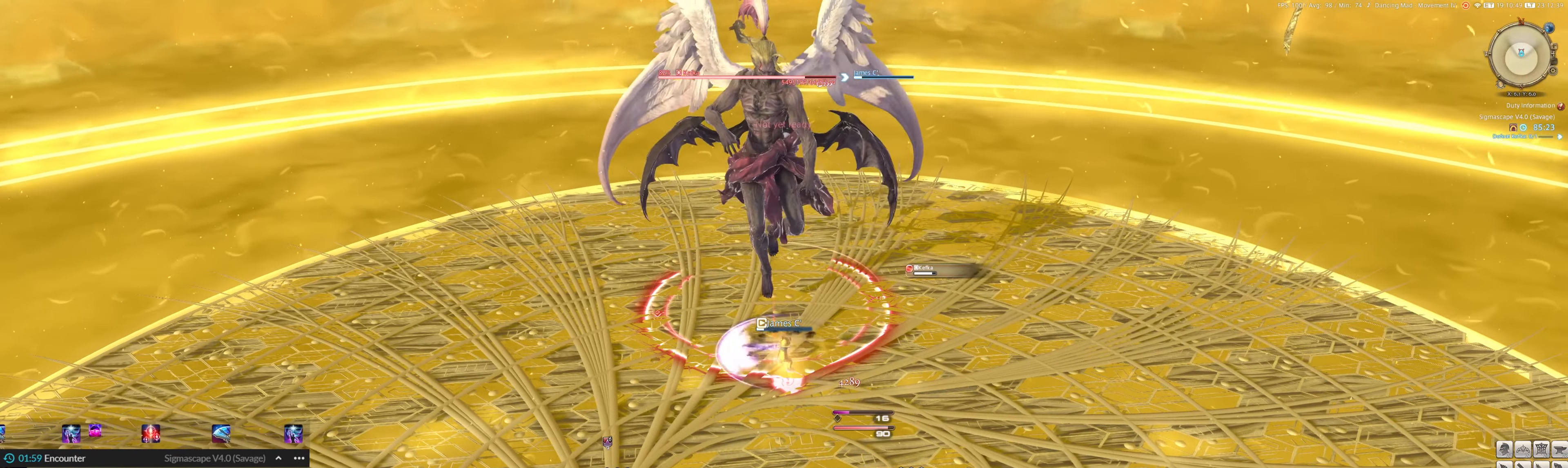
{"keys": ["2"], "mouse": ["left"], "events": [[100, "2", "up"], [167, "2", "down"], [267, "2", "up"], [333, "2", "down"], [400, "2", "up"], [500, "2", "down"]]}
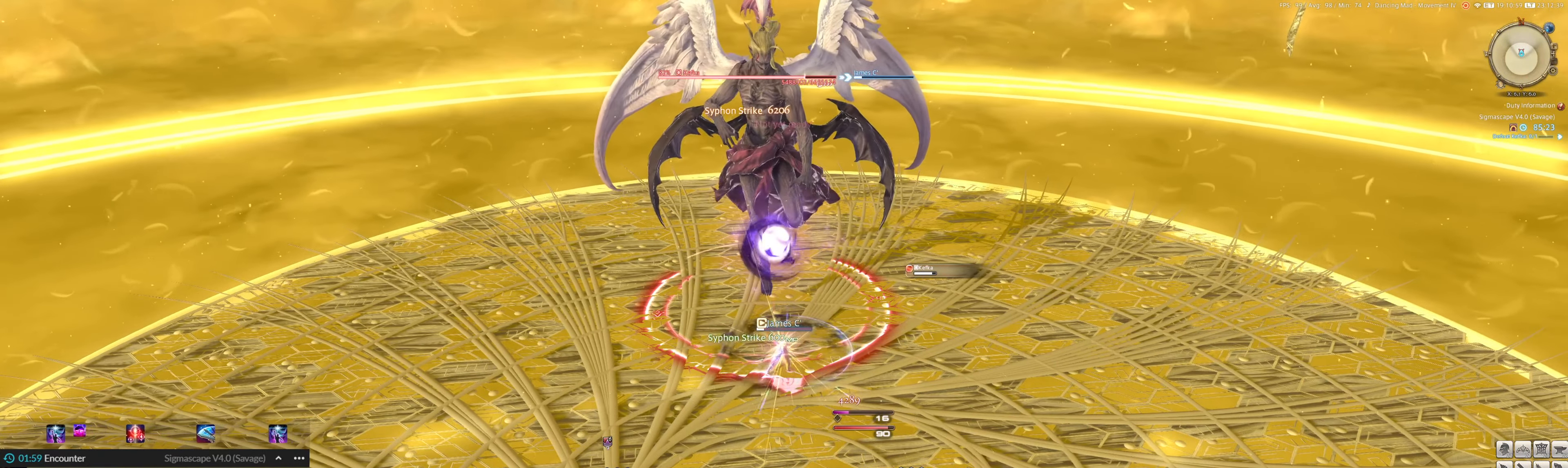
{"keys": [], "mouse": ["left"], "events": [[67, "2", "up"], [133, "2", "down"], [234, "2", "up"]]}
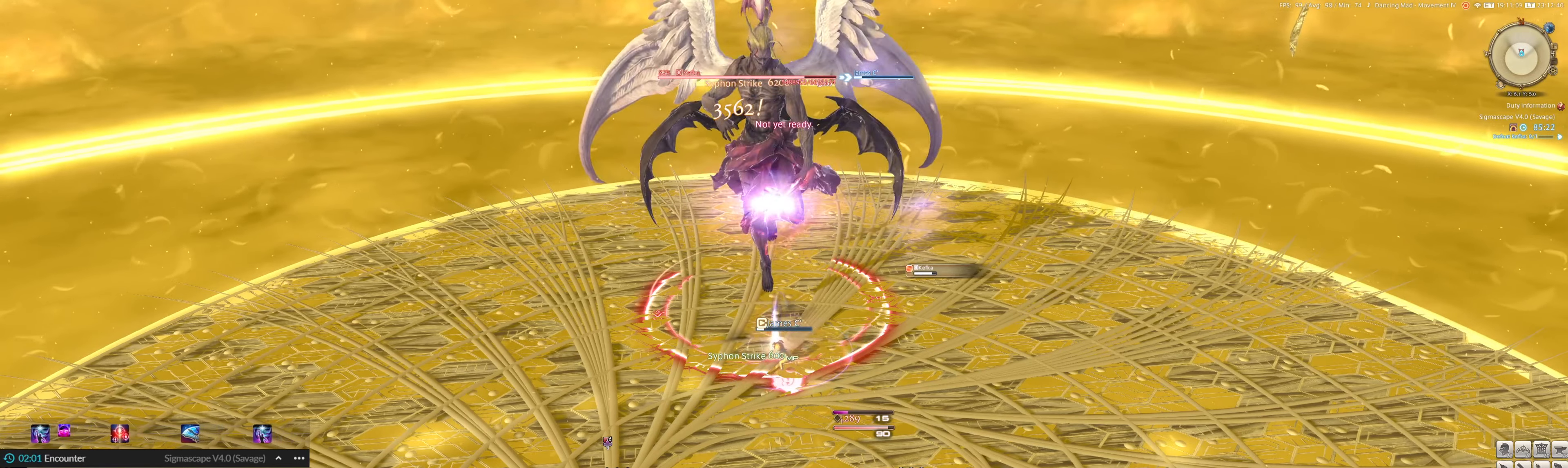
{"keys": ["3", "ctrl_l"], "mouse": ["left"], "events": [[34, "ctrl_l", "down"], [34, "equals", "down"], [167, "ctrl_l", "up"], [167, "equals", "up"], [434, "3", "down"], [434, "ctrl_l", "down"]]}
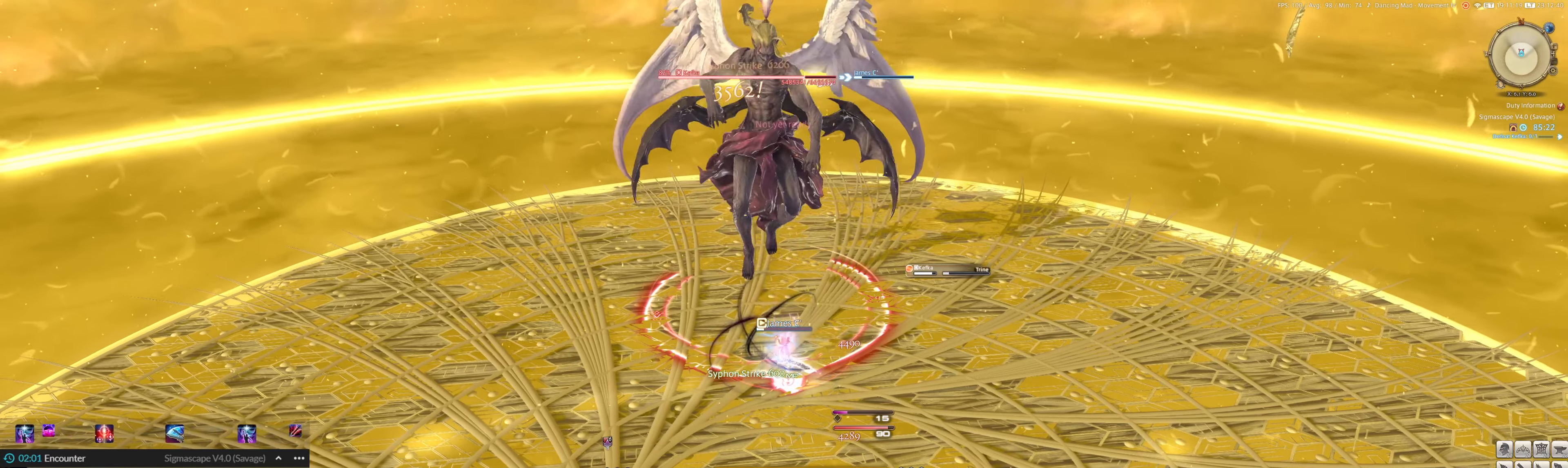
{"keys": ["3", "ctrl_l"], "mouse": ["left"], "events": [[34, "3", "up"], [34, "ctrl_l", "up"], [117, "3", "down"], [117, "ctrl_l", "down"], [250, "3", "up"], [250, "ctrl_l", "up"], [267, "3", "down"], [267, "ctrl_l", "down"]]}
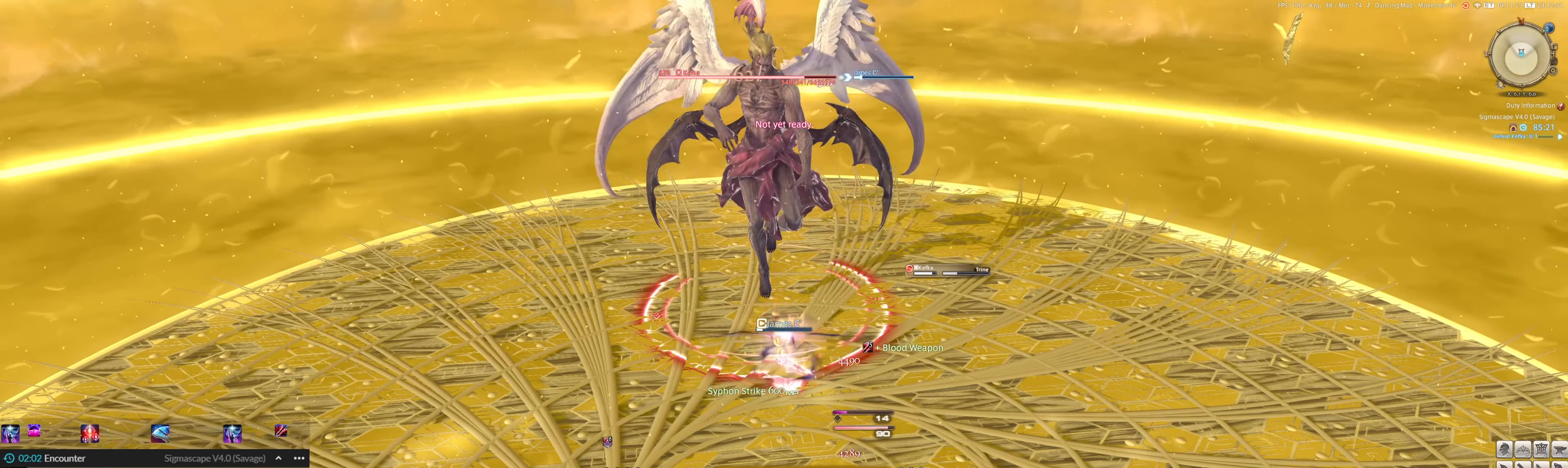
{"keys": [], "mouse": ["left"], "events": [[84, "3", "up"], [84, "ctrl_l", "up"], [117, "3", "down"], [117, "ctrl_l", "down"], [250, "3", "up"], [250, "ctrl_l", "up"]]}
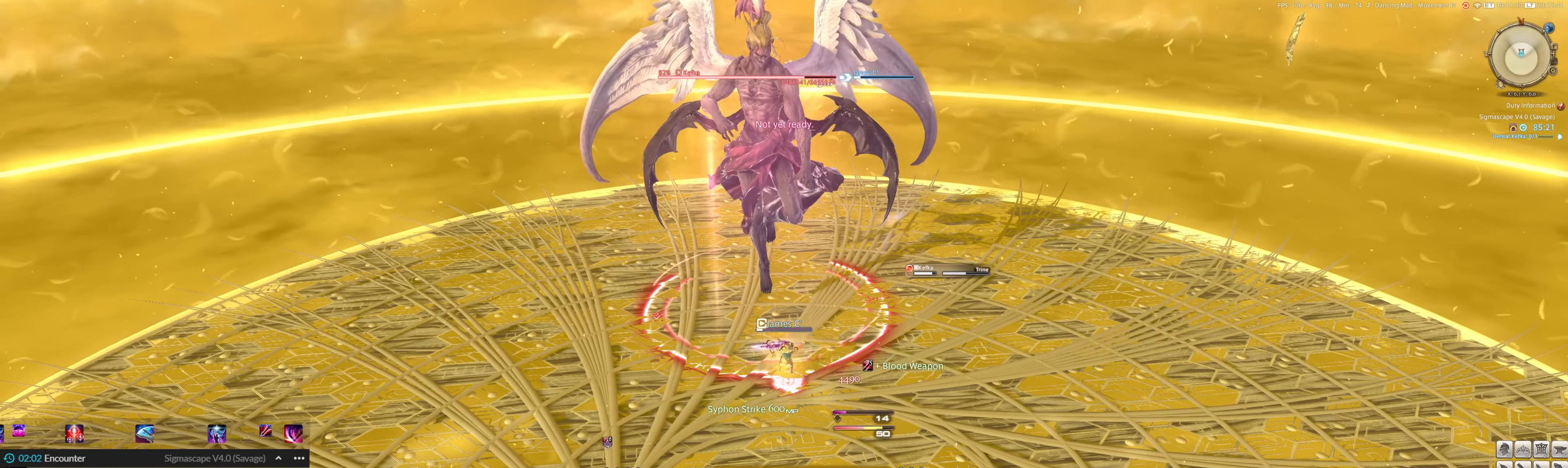
{"keys": [], "mouse": ["left"], "events": []}
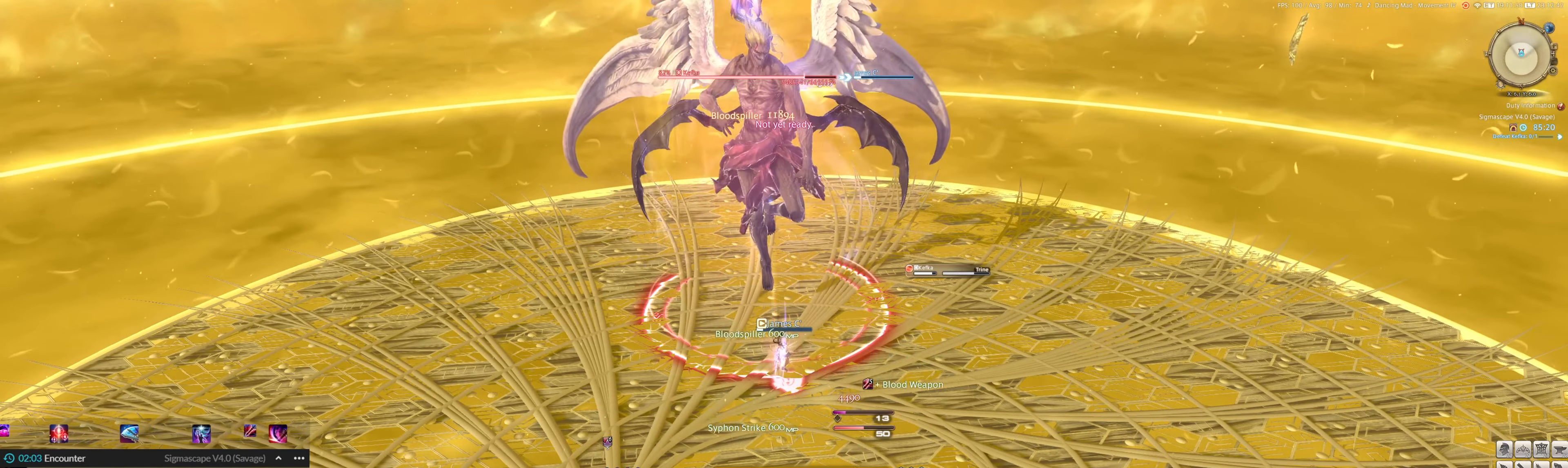
{"keys": ["3"], "mouse": ["left"], "events": [[417, "3", "down"]]}
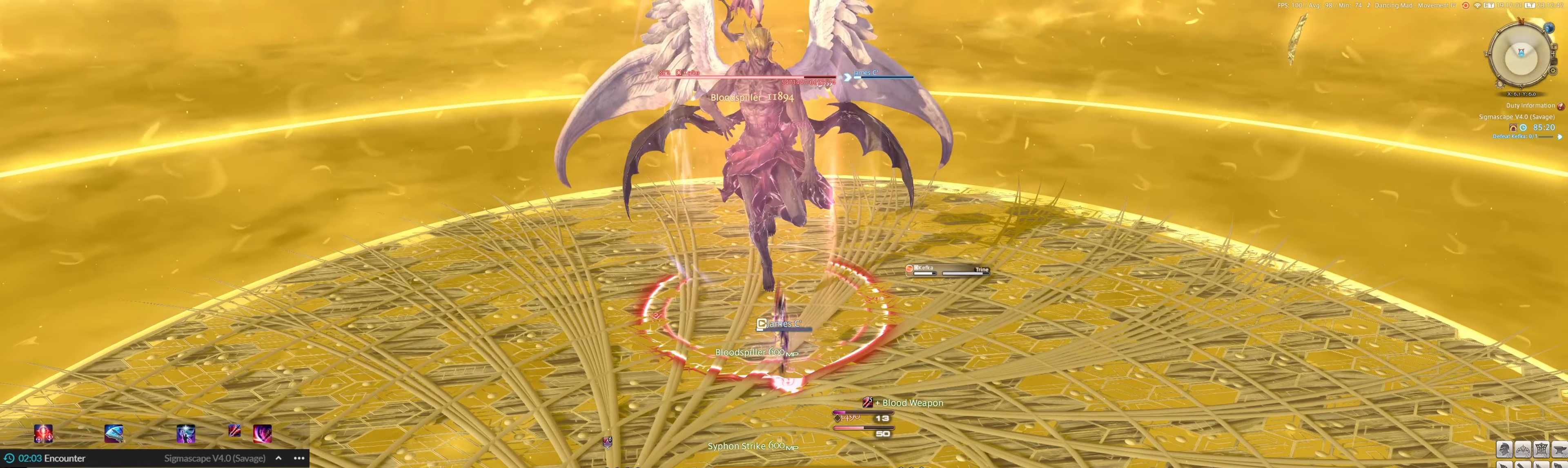
{"keys": ["3"], "mouse": ["left"], "events": [[17, "3", "up"], [117, "3", "down"], [217, "3", "up"], [250, "3", "down"], [350, "3", "up"], [450, "3", "down"]]}
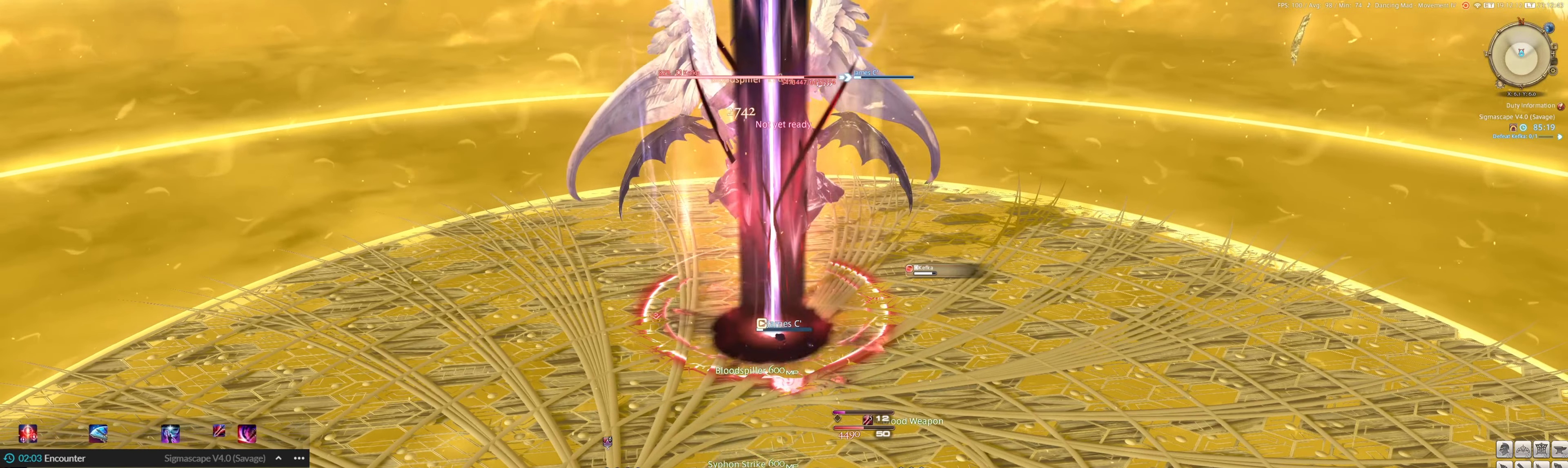
{"keys": ["3"], "mouse": ["left"], "events": [[50, "3", "up"], [84, "3", "down"], [184, "3", "up"], [284, "3", "down"], [317, "3", "up"], [417, "3", "down"]]}
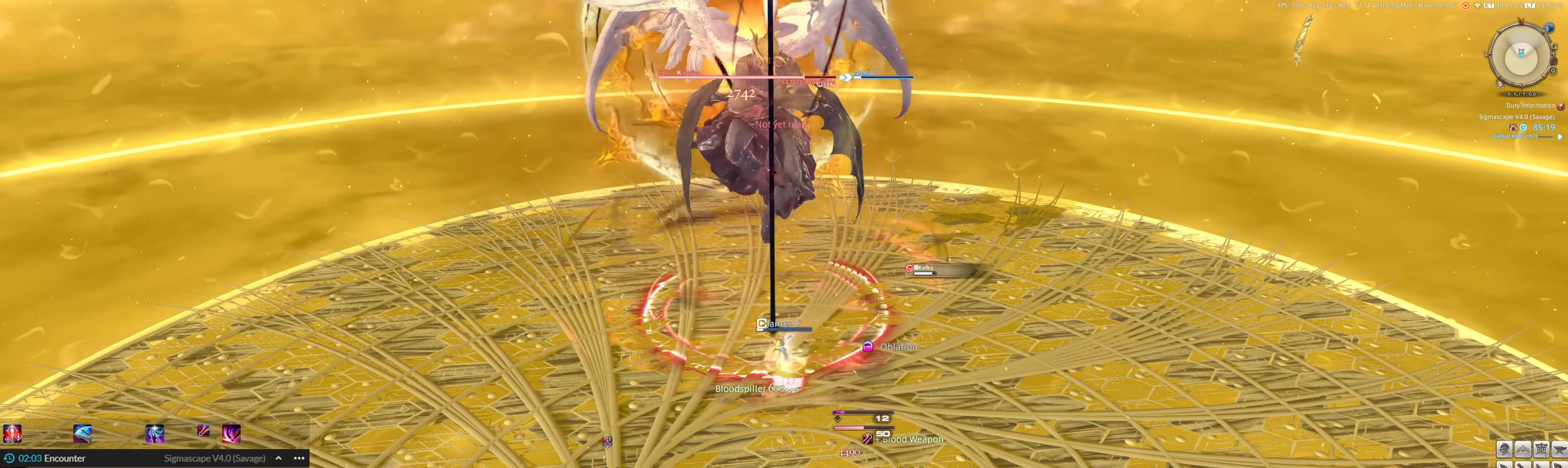
{"keys": [], "mouse": ["left"], "events": [[17, "3", "up"], [50, "3", "down"], [150, "3", "up"], [250, "3", "down"], [350, "3", "up"], [384, "3", "down"], [484, "3", "up"]]}